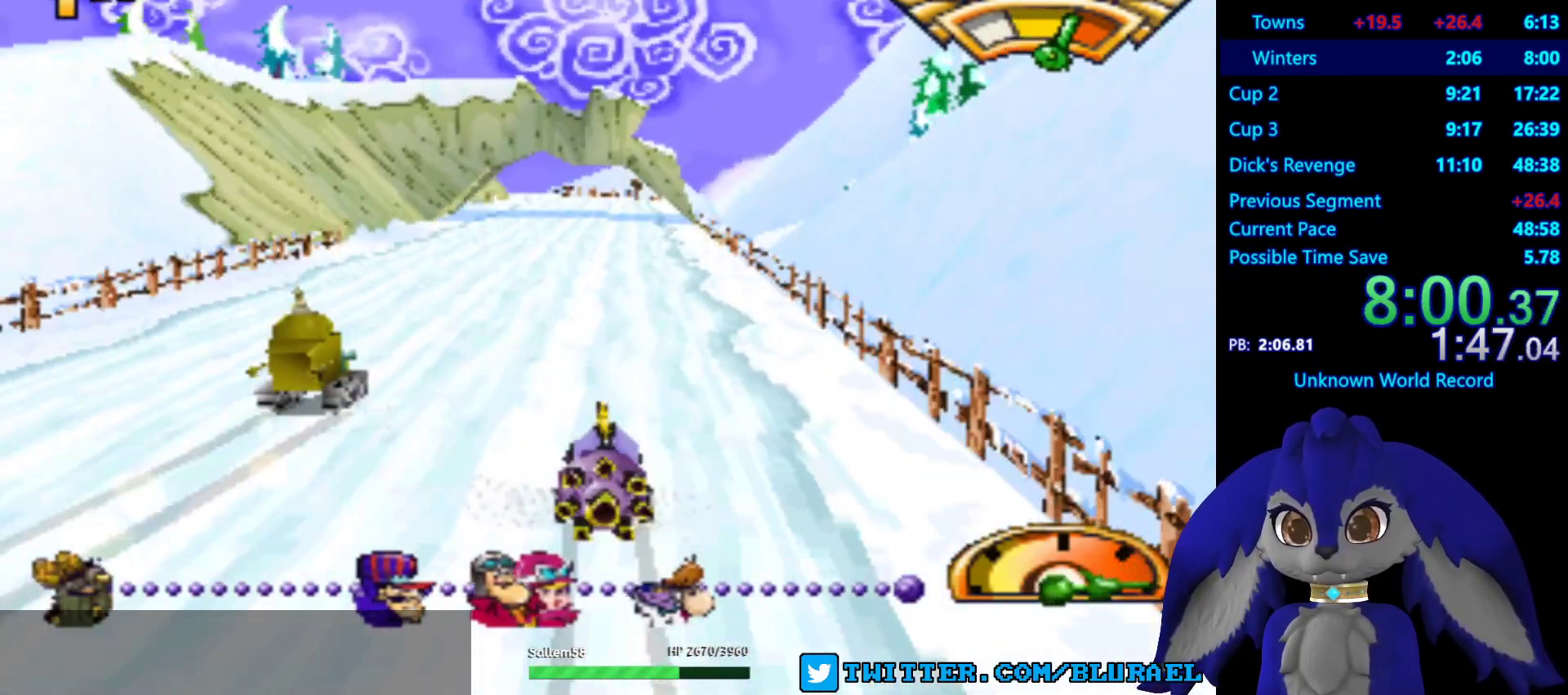
Gameplay with a controller (PlayStation layout); each line is a JSON object with the inputs held at the frame after it. "events" lists button and stick changes between this image and that frame as [ms after this image, input, new state], when the widget could be followed in between. Not read: R3.
{"buttons": ["CROSS"], "left_stick": "center", "right_stick": "center", "events": []}
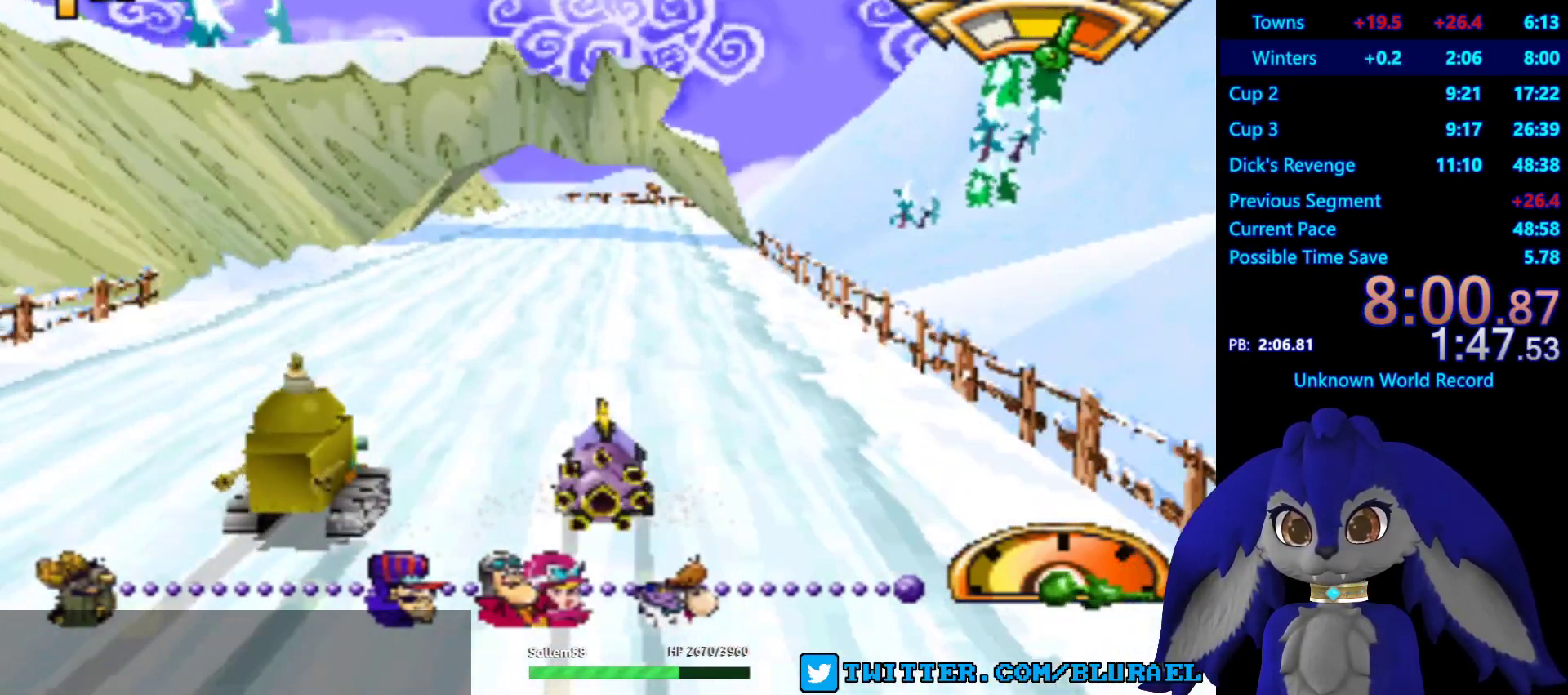
{"buttons": ["CROSS"], "left_stick": "center", "right_stick": "center", "events": []}
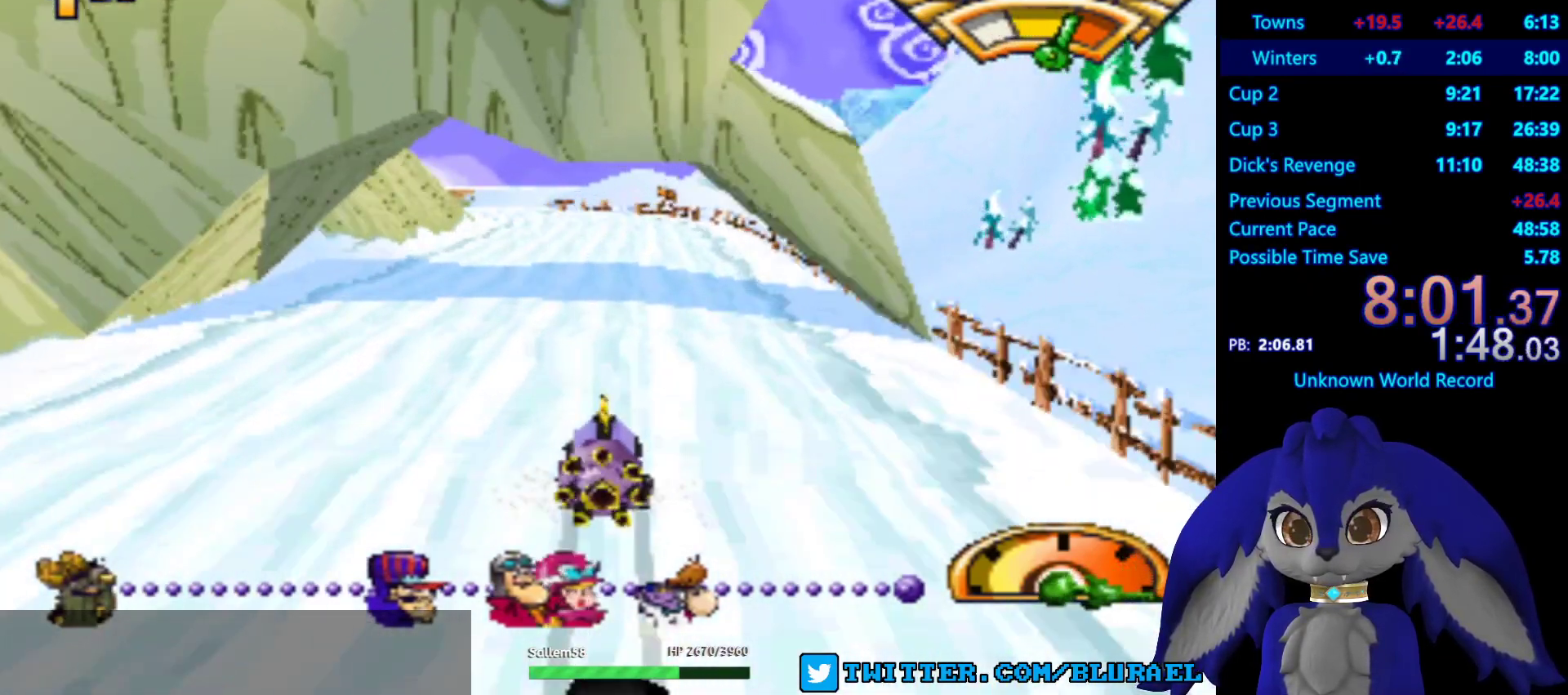
{"buttons": ["CROSS"], "left_stick": "center", "right_stick": "center", "events": [[367, "left_stick", "left"], [467, "left_stick", "center"]]}
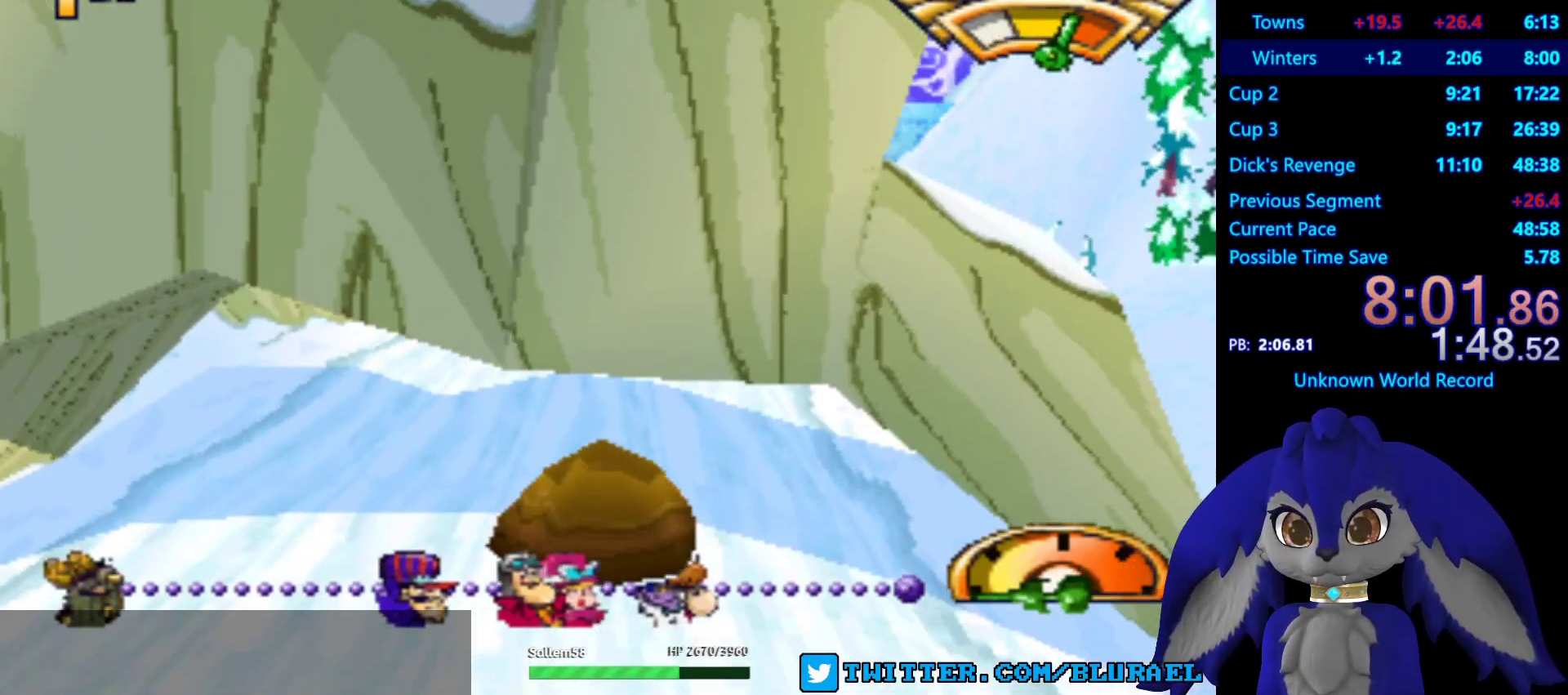
{"buttons": ["CROSS"], "left_stick": "down-left", "right_stick": "center", "events": [[267, "left_stick", "down-left"]]}
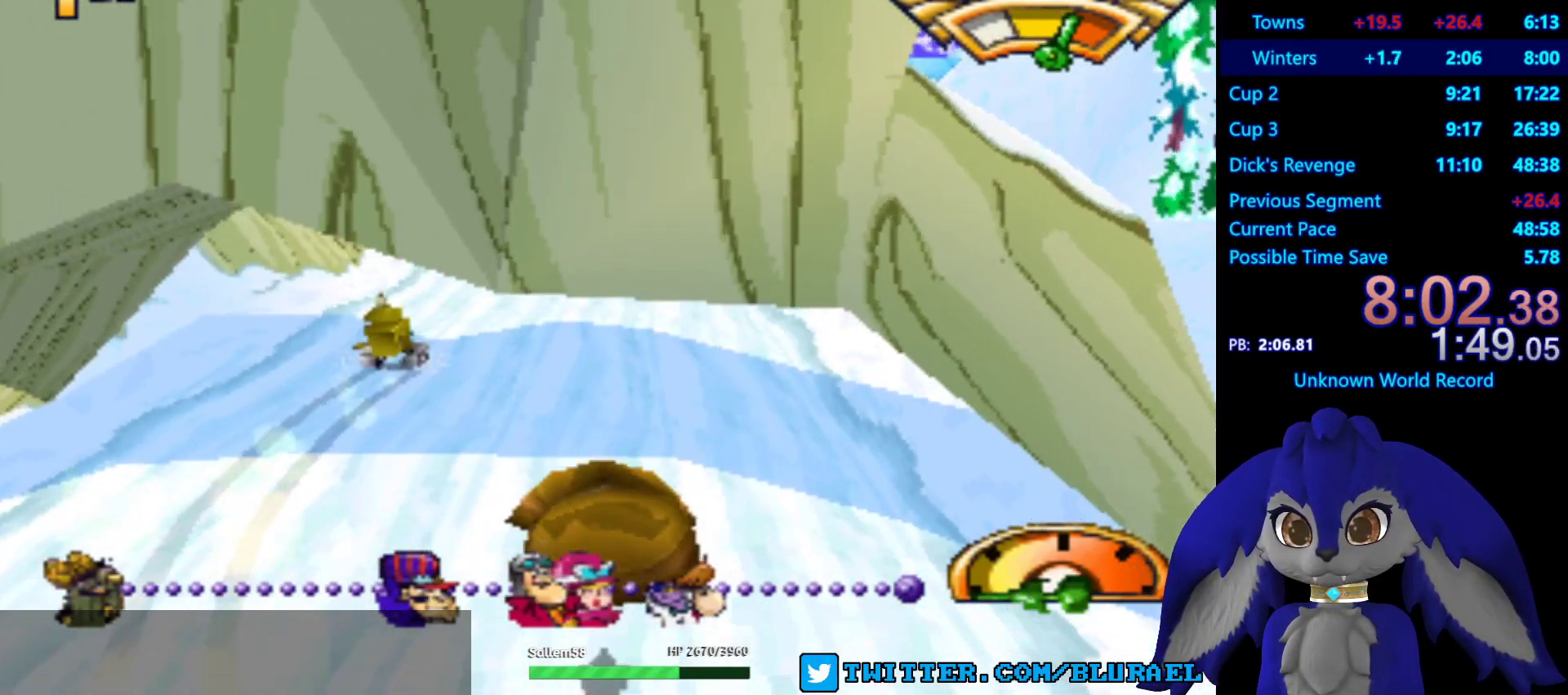
{"buttons": ["CROSS"], "left_stick": "center", "right_stick": "center", "events": [[17, "left_stick", "center"]]}
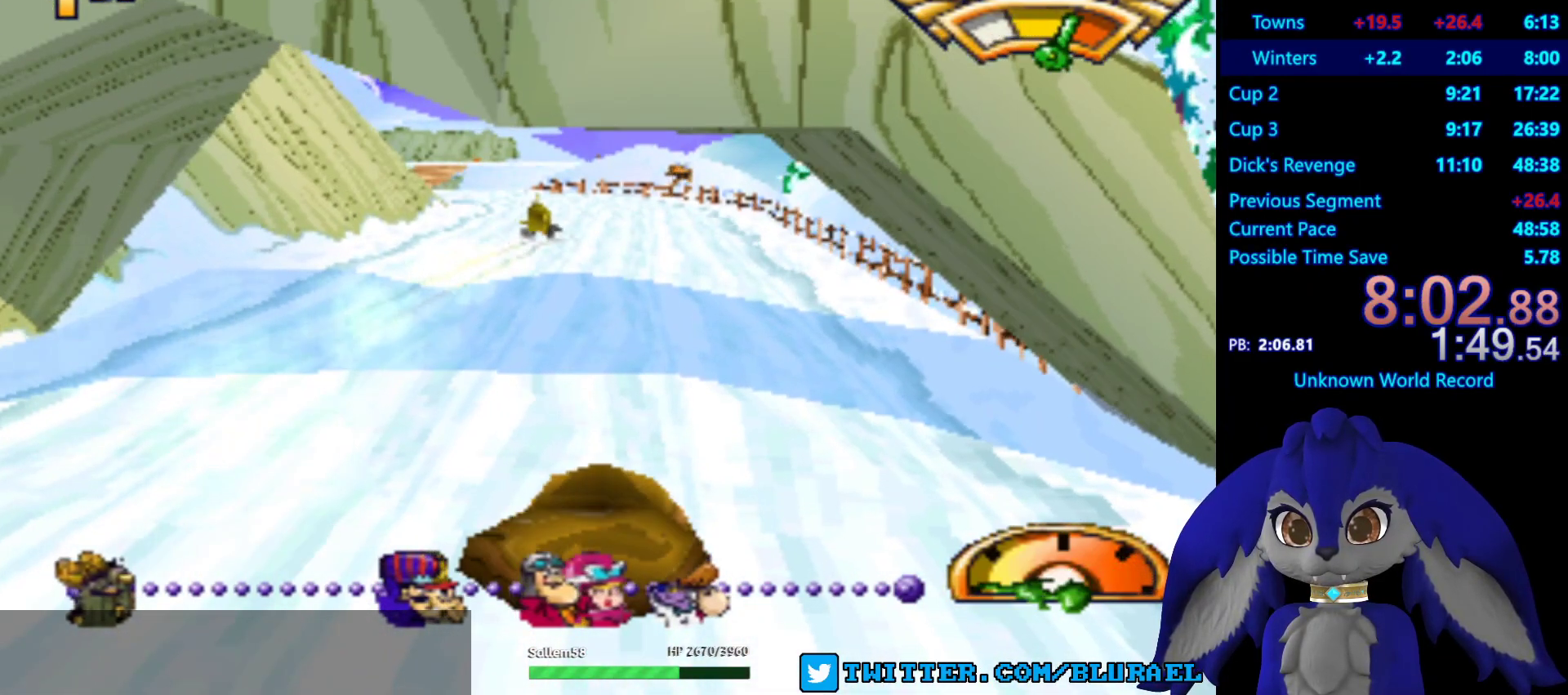
{"buttons": ["CROSS"], "left_stick": "center", "right_stick": "center", "events": []}
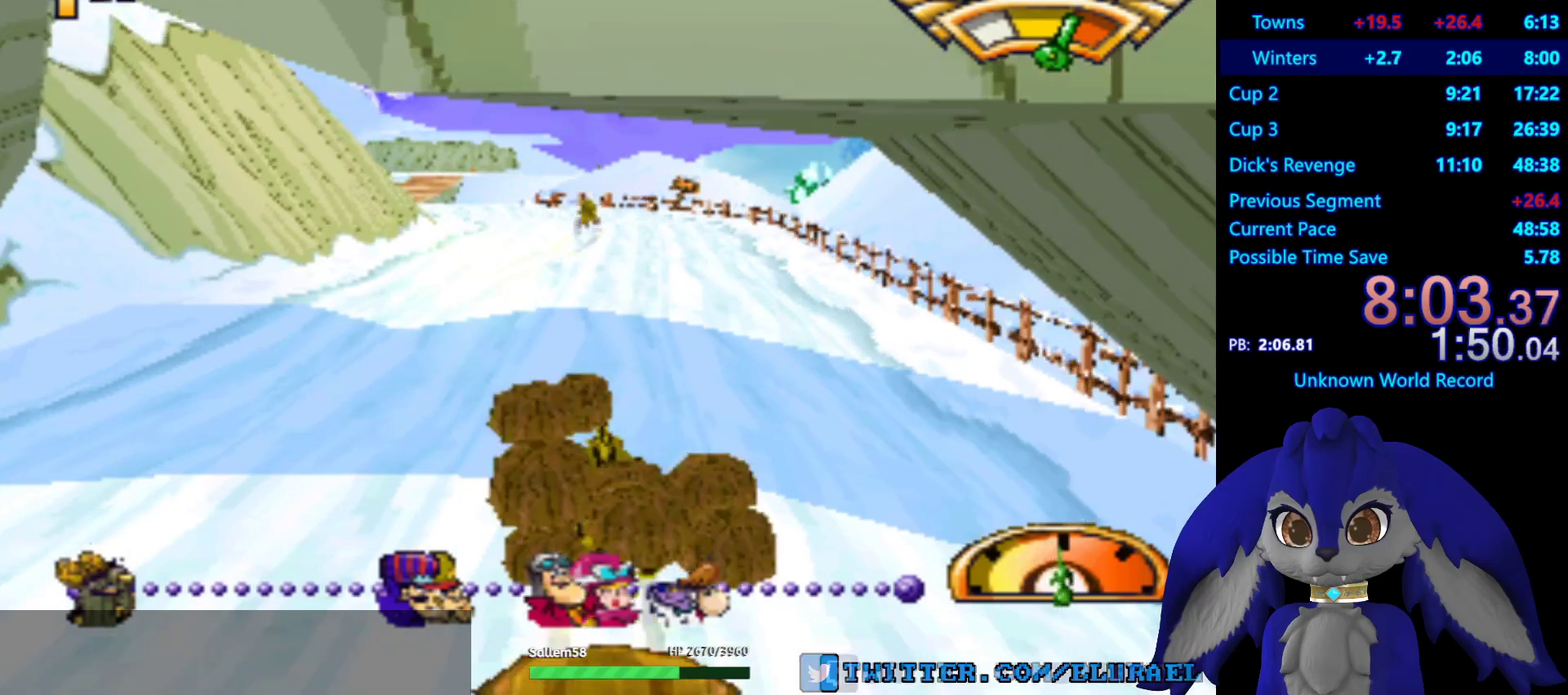
{"buttons": ["CROSS"], "left_stick": "left", "right_stick": "center", "events": [[67, "left_stick", "down-left"], [350, "left_stick", "center"], [467, "left_stick", "left"]]}
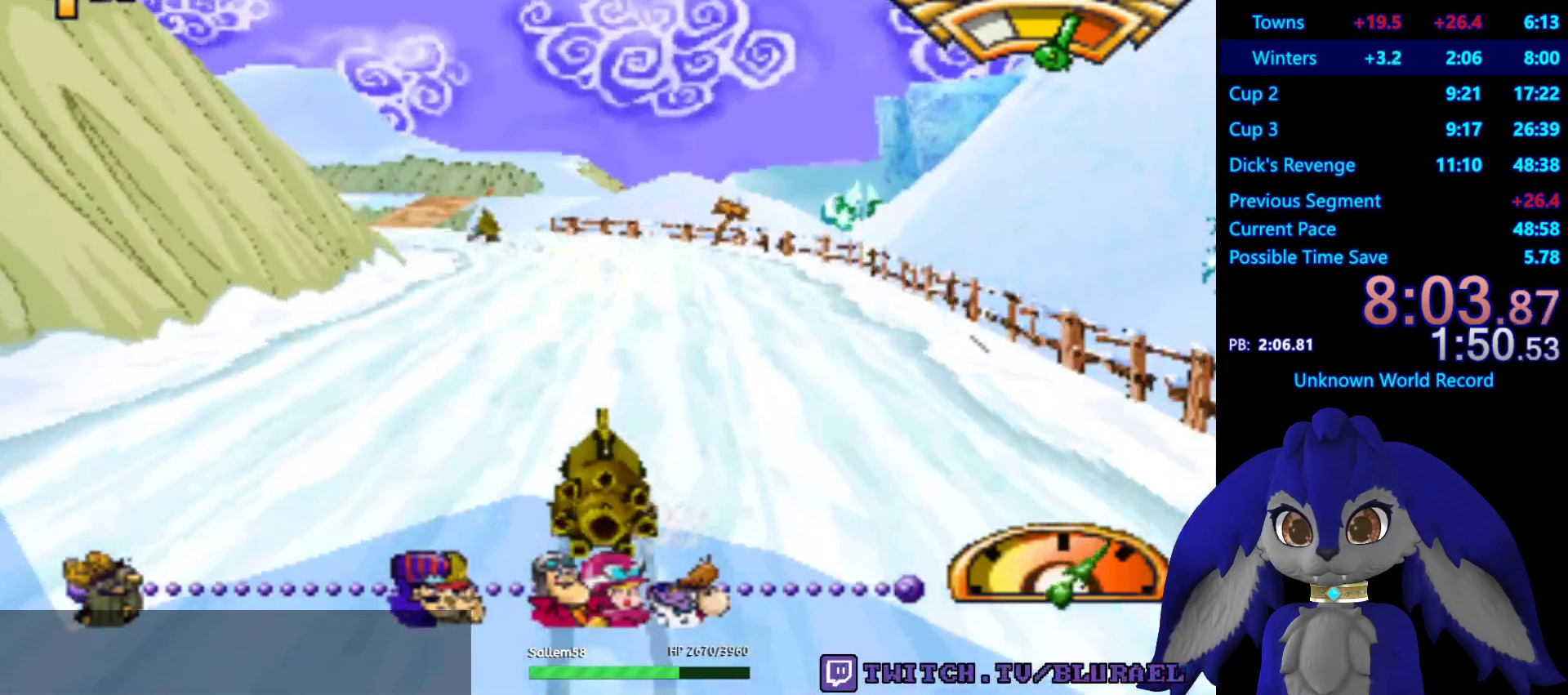
{"buttons": ["CROSS"], "left_stick": "down-left", "right_stick": "center", "events": [[50, "left_stick", "down-left"]]}
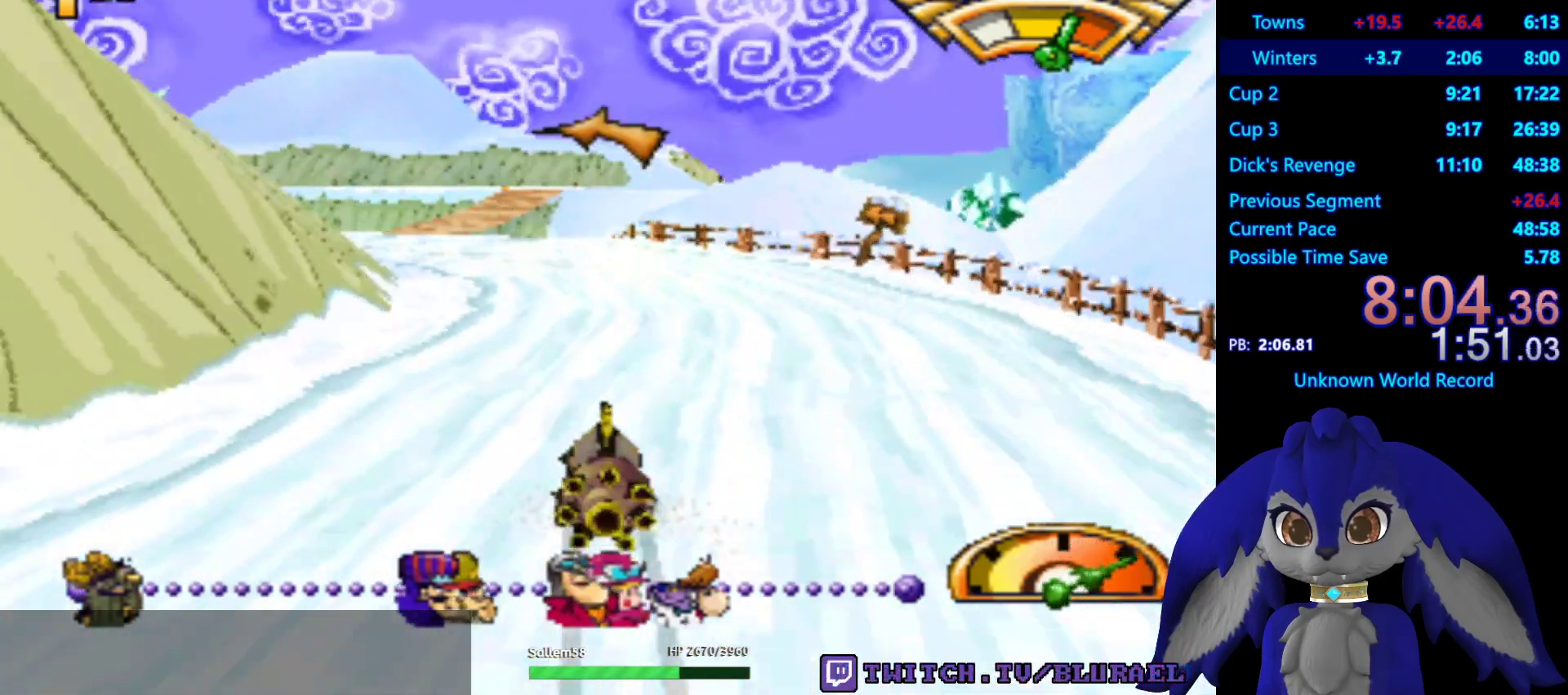
{"buttons": ["CROSS"], "left_stick": "down-left", "right_stick": "center", "events": [[217, "left_stick", "center"], [450, "left_stick", "down-left"]]}
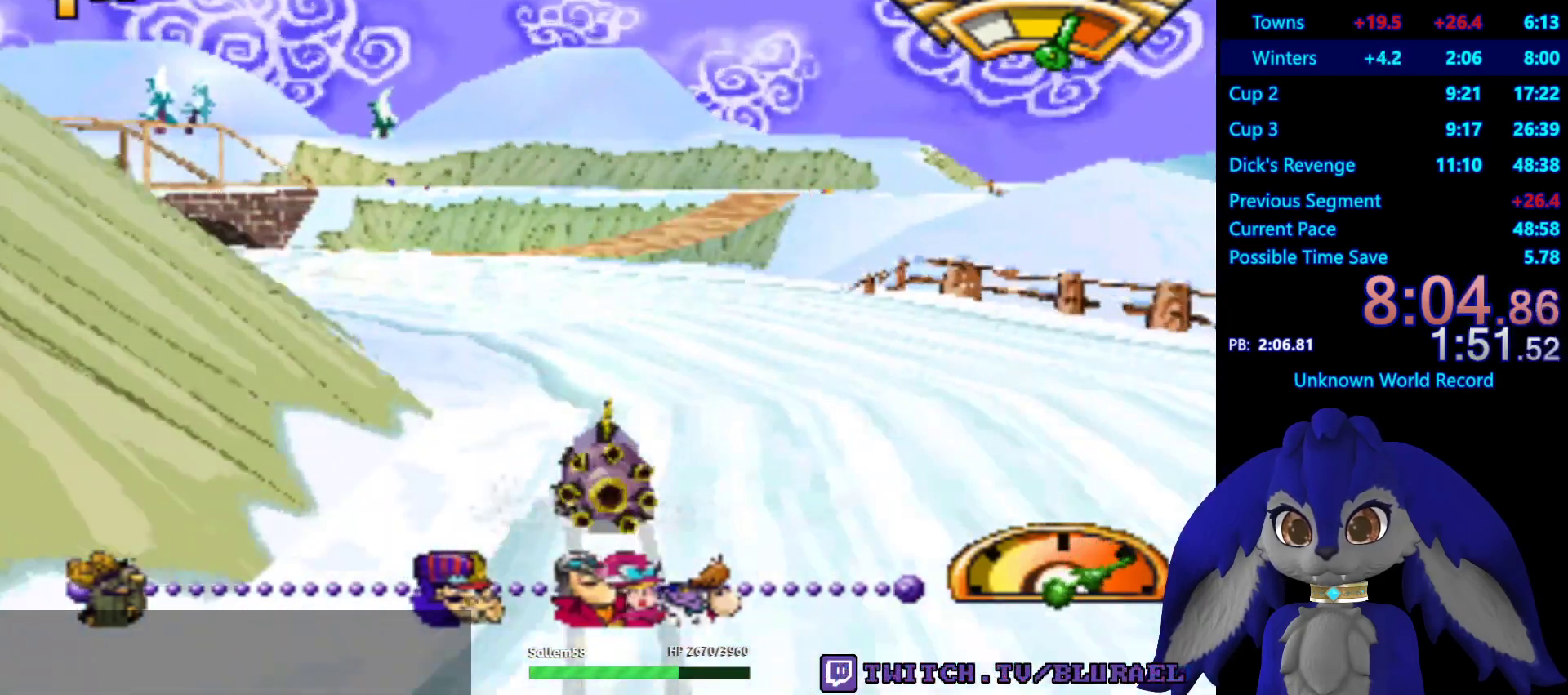
{"buttons": ["CROSS"], "left_stick": "right", "right_stick": "center", "events": [[133, "left_stick", "center"], [367, "left_stick", "right"]]}
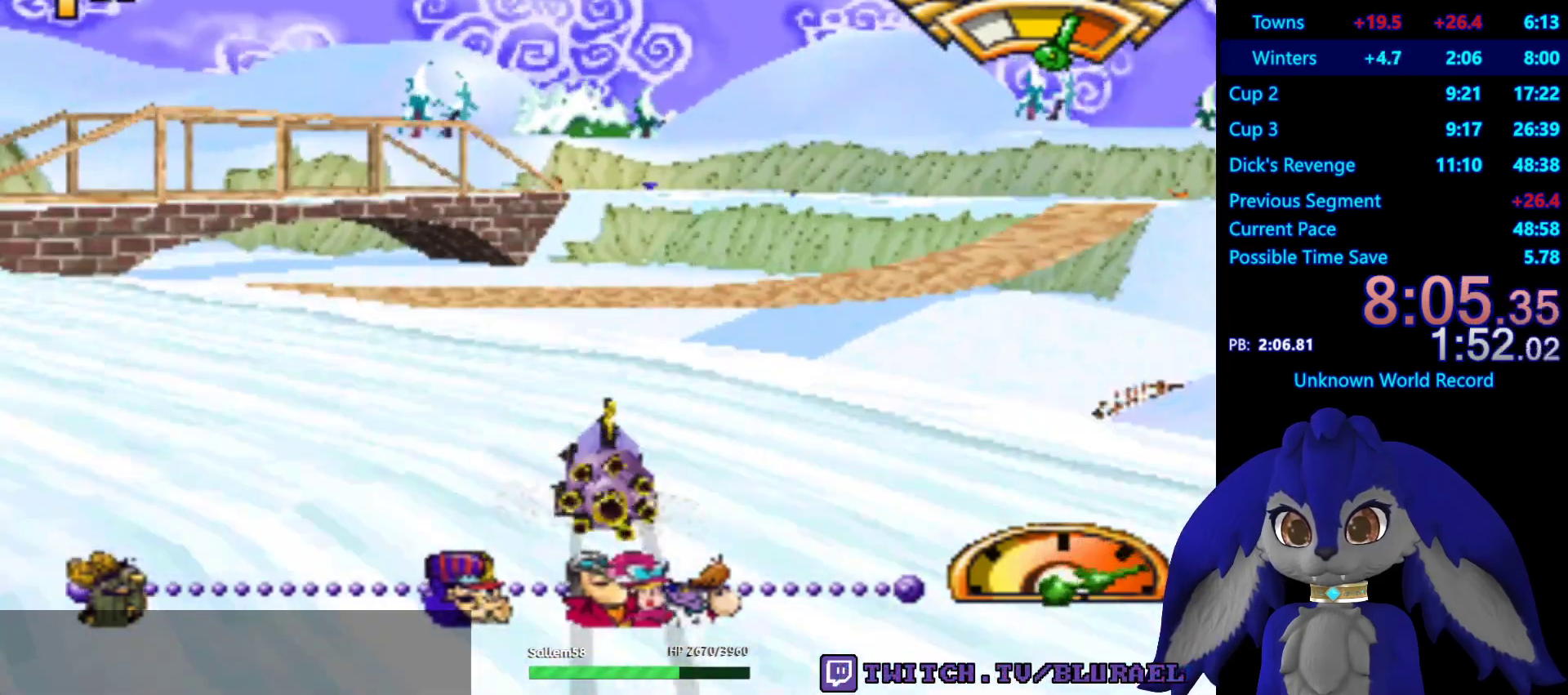
{"buttons": ["CROSS"], "left_stick": "center", "right_stick": "center", "events": [[333, "left_stick", "center"]]}
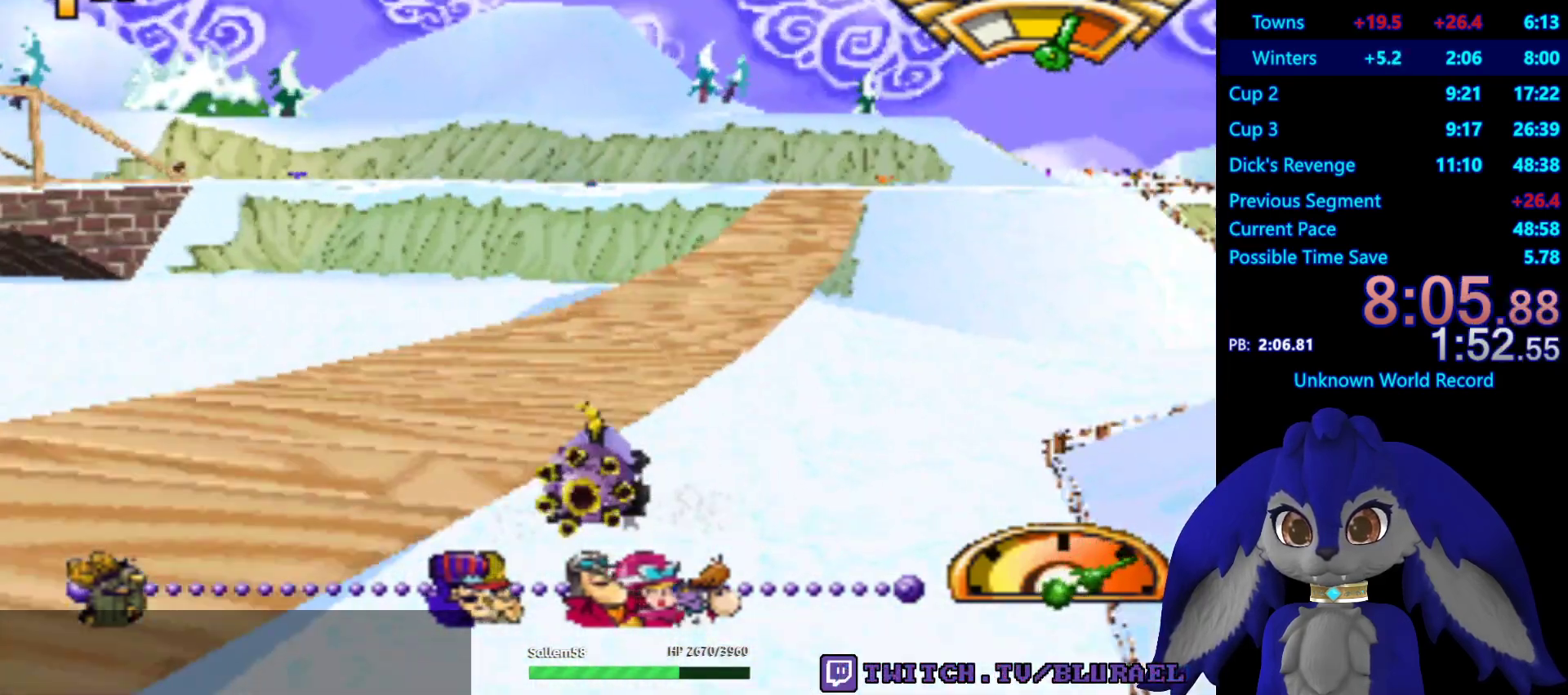
{"buttons": ["CROSS"], "left_stick": "center", "right_stick": "center", "events": [[183, "left_stick", "down-left"], [367, "left_stick", "center"]]}
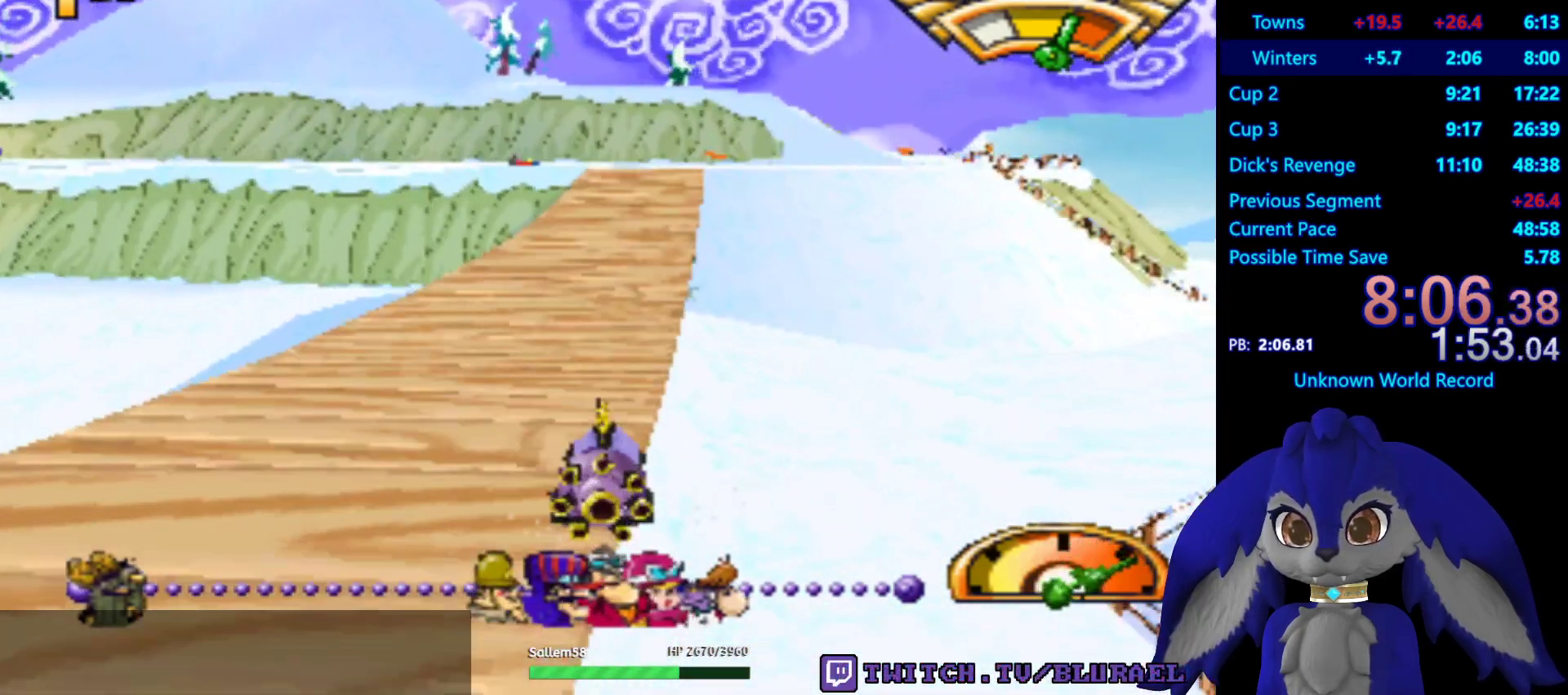
{"buttons": ["CROSS"], "left_stick": "center", "right_stick": "center", "events": [[183, "left_stick", "right"], [283, "left_stick", "center"]]}
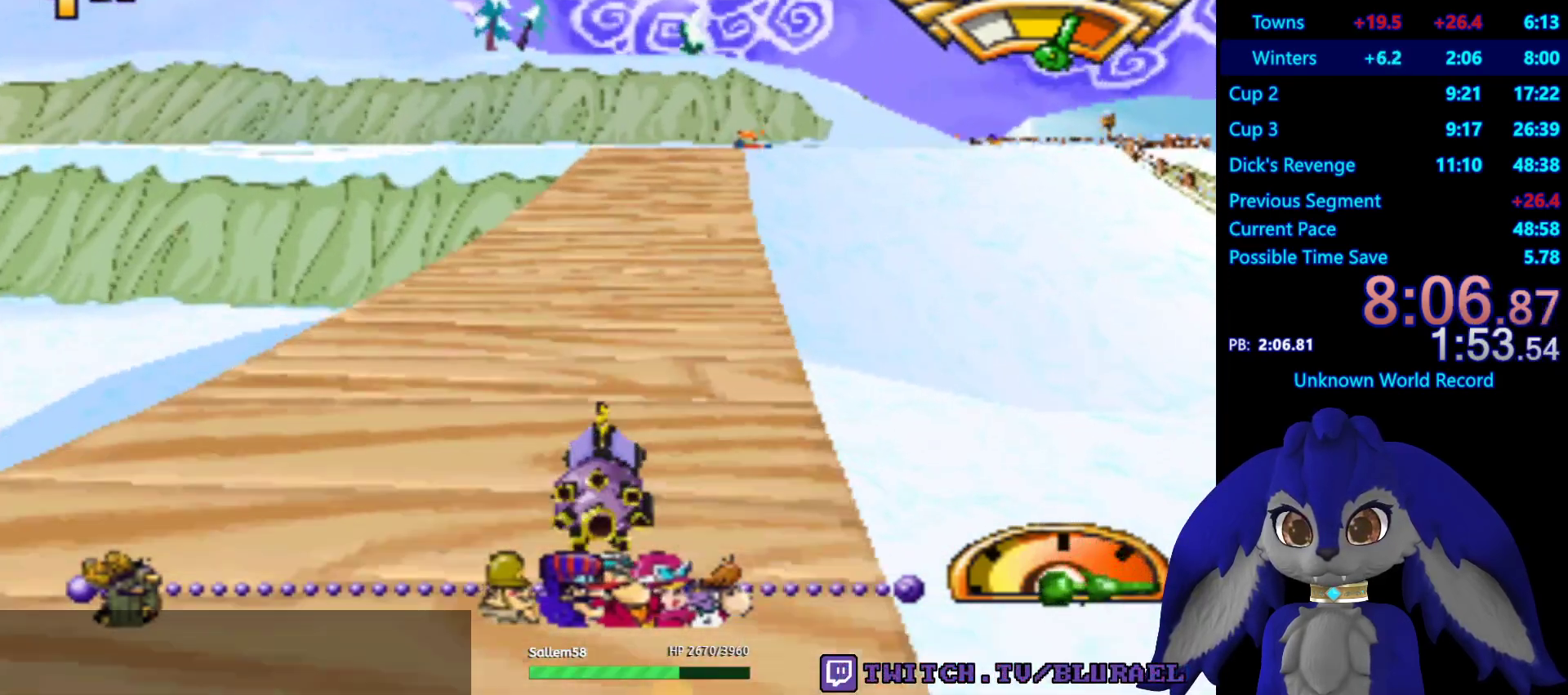
{"buttons": ["CROSS", "L2"], "left_stick": "right", "right_stick": "center", "events": [[217, "left_stick", "right"], [400, "L2", "down"]]}
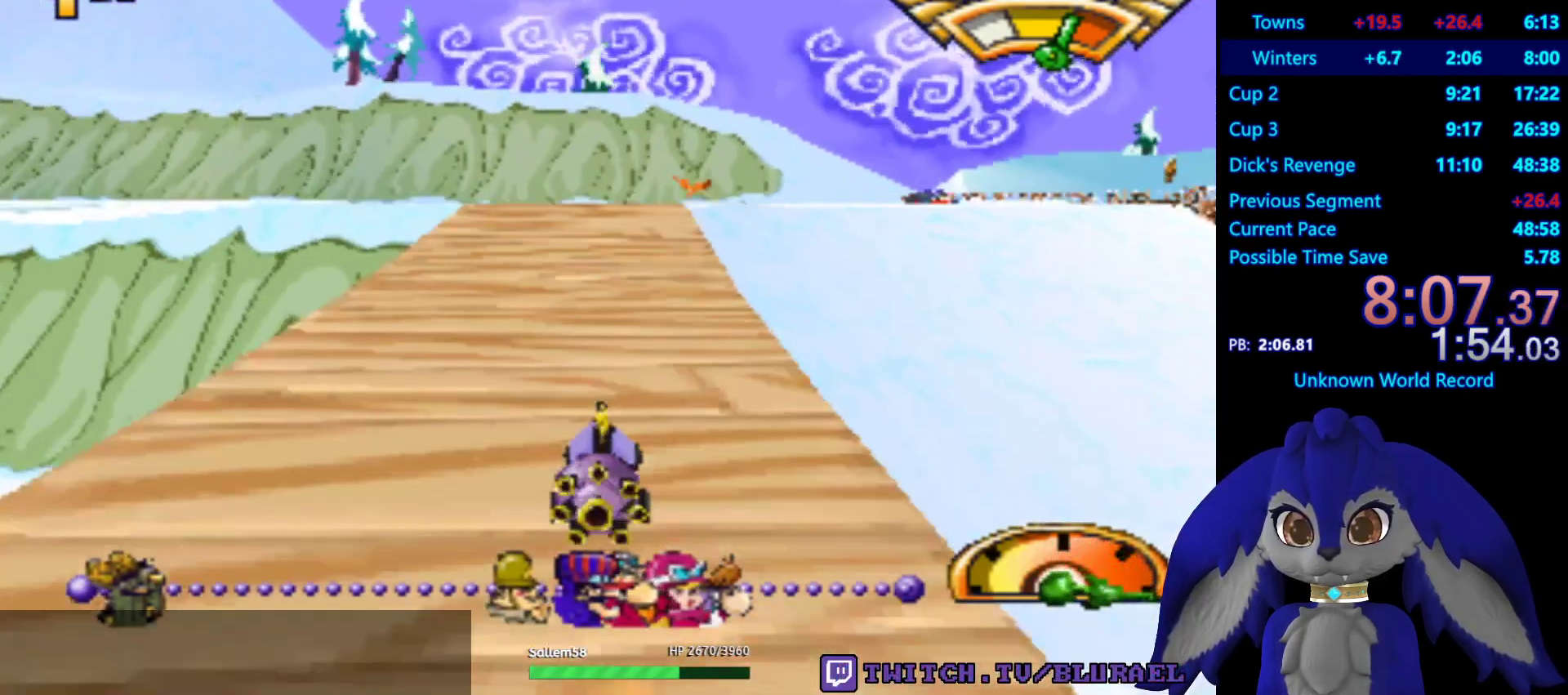
{"buttons": ["CROSS"], "left_stick": "center", "right_stick": "center", "events": [[33, "L2", "up"], [267, "left_stick", "center"]]}
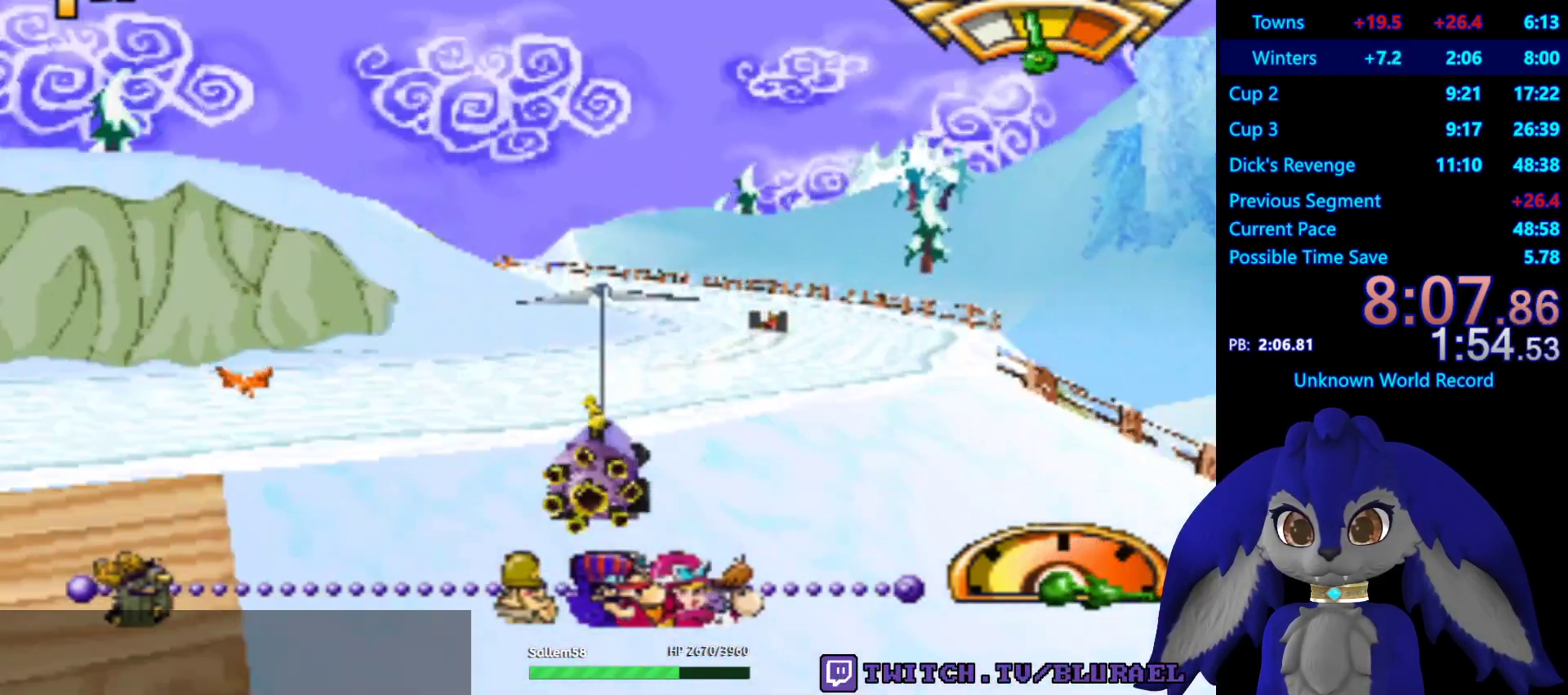
{"buttons": ["CROSS"], "left_stick": "left", "right_stick": "center", "events": [[117, "left_stick", "left"], [183, "left_stick", "down-left"], [350, "left_stick", "center"], [467, "left_stick", "left"]]}
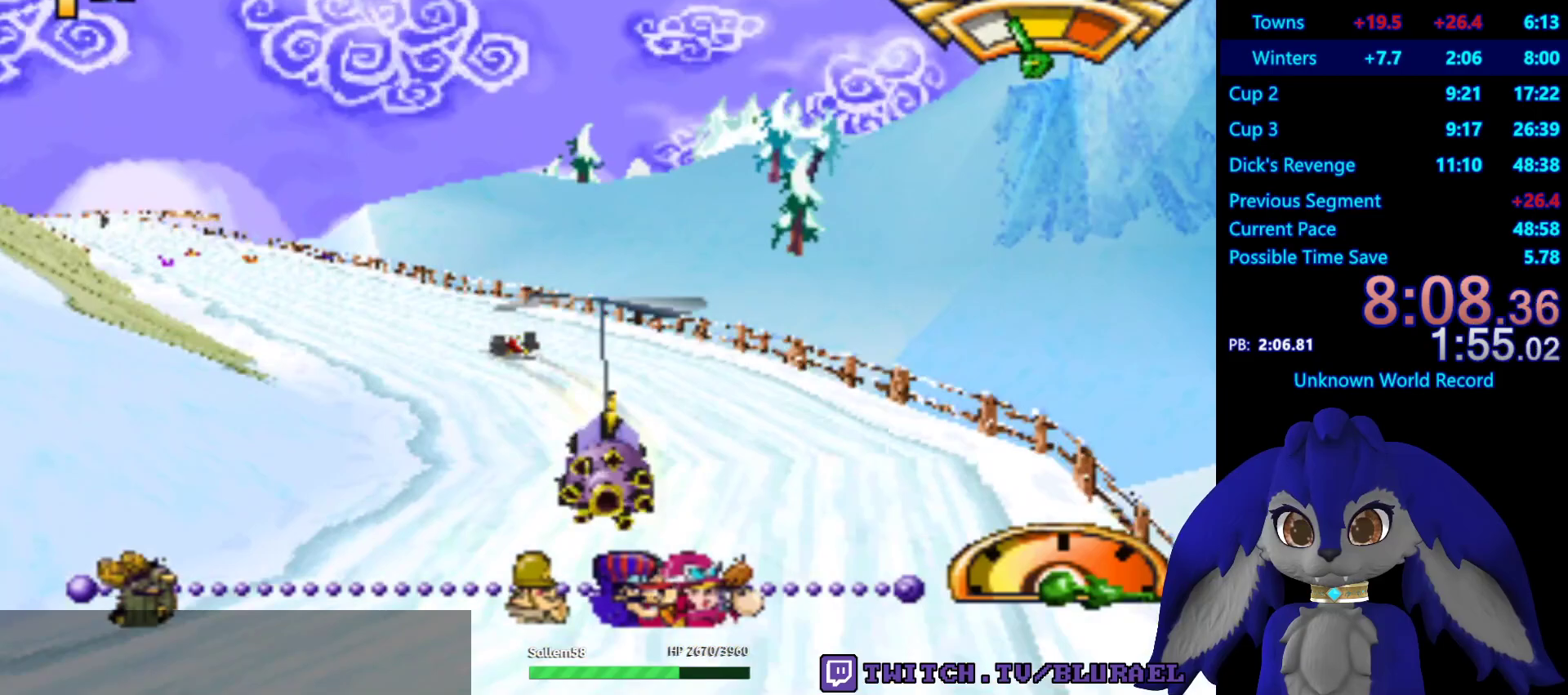
{"buttons": ["CROSS"], "left_stick": "right", "right_stick": "center", "events": [[150, "left_stick", "center"], [433, "left_stick", "right"]]}
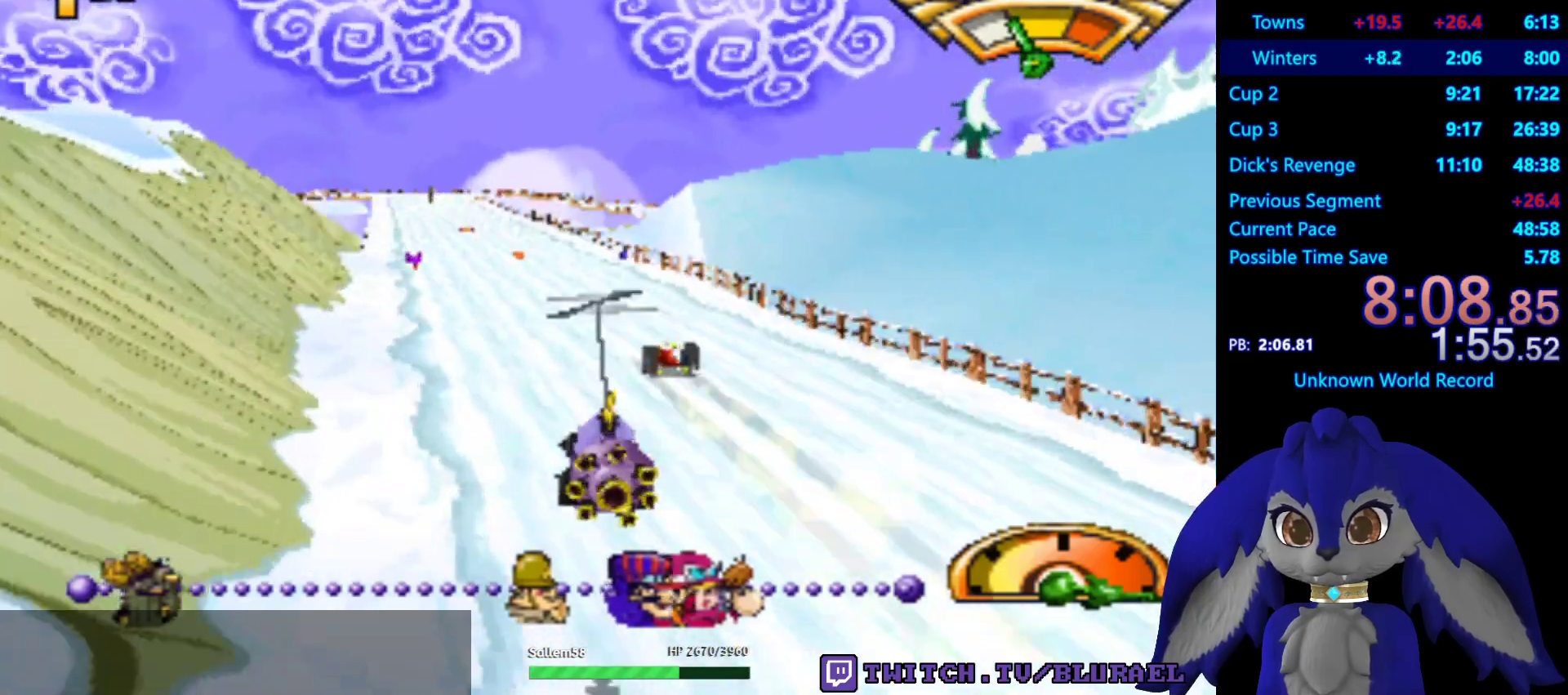
{"buttons": ["CROSS"], "left_stick": "down-left", "right_stick": "center", "events": [[83, "left_stick", "center"], [317, "left_stick", "down-left"]]}
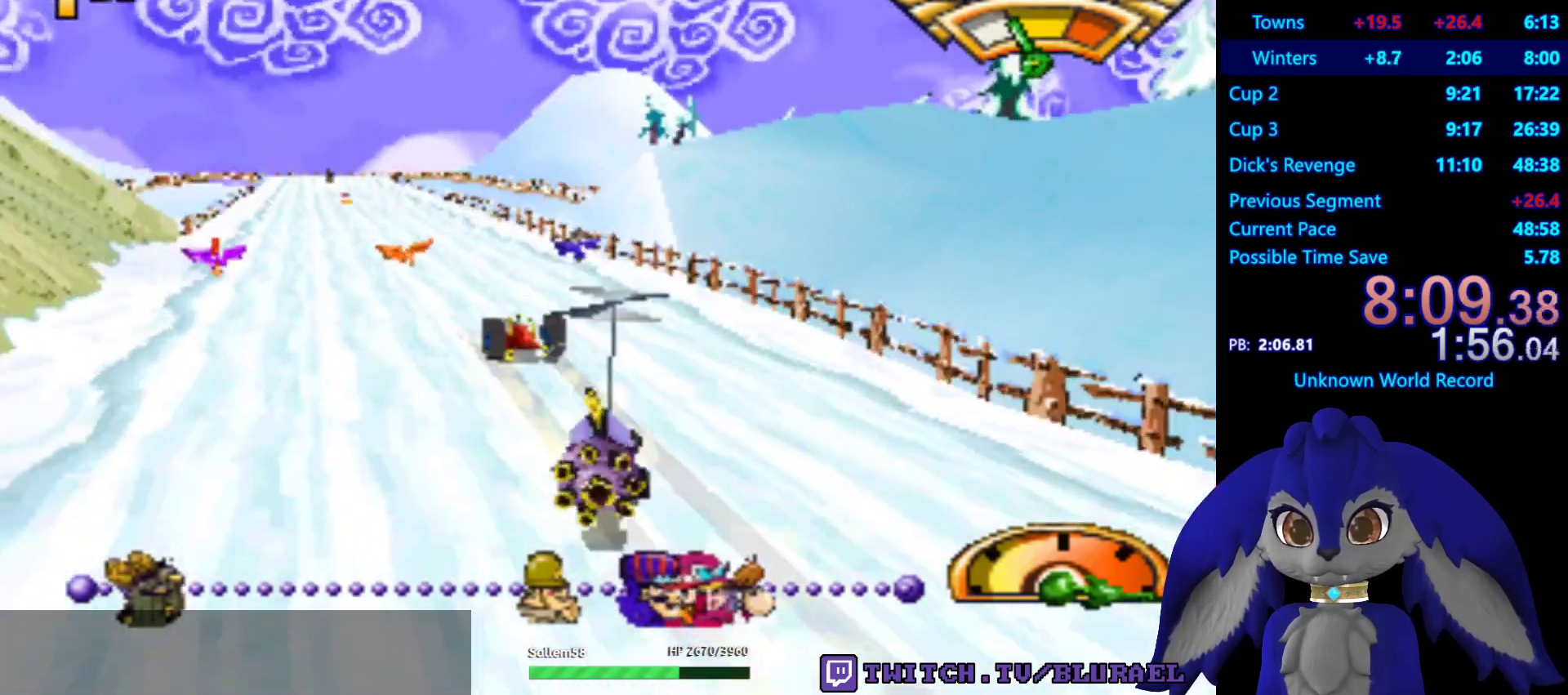
{"buttons": ["CROSS"], "left_stick": "down-left", "right_stick": "center", "events": [[50, "left_stick", "right"], [217, "left_stick", "center"], [267, "left_stick", "down-left"]]}
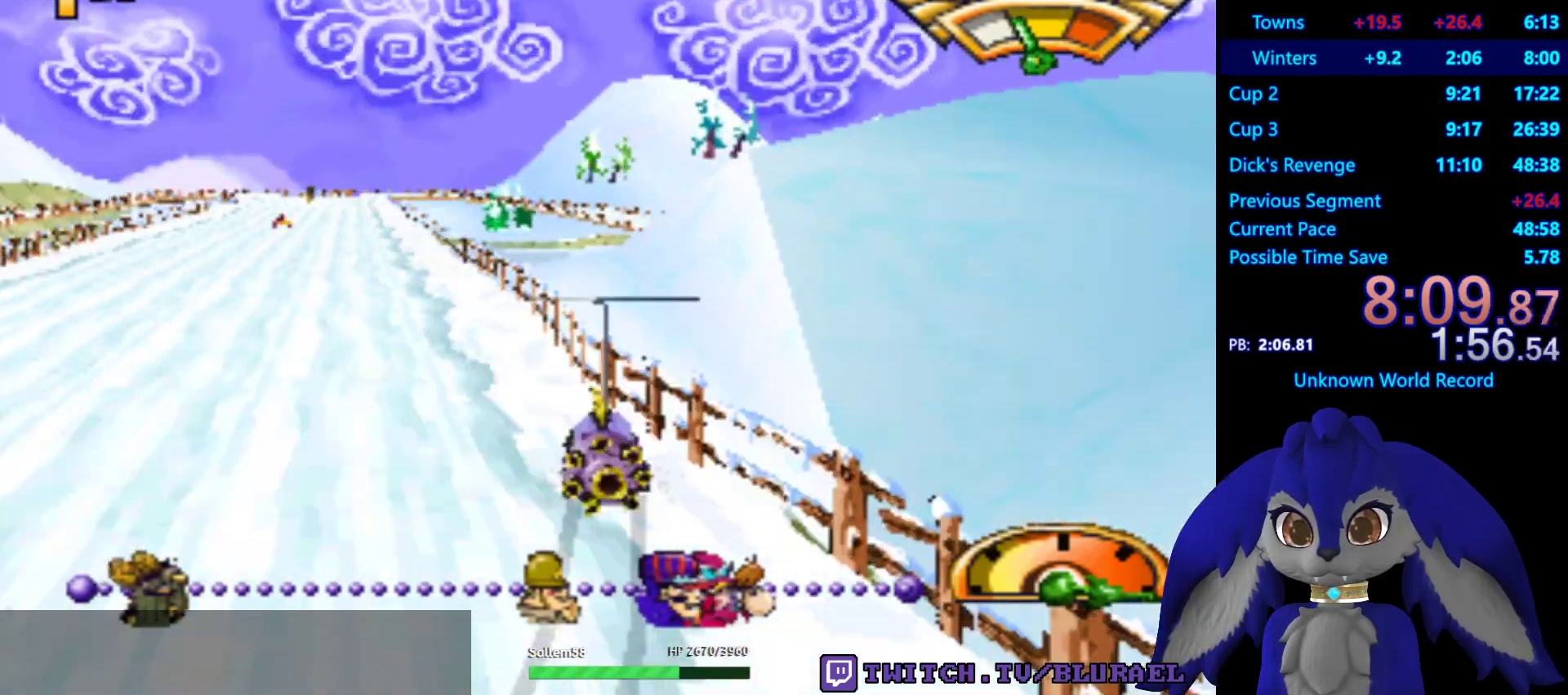
{"buttons": ["CROSS"], "left_stick": "right", "right_stick": "center", "events": [[50, "left_stick", "center"], [150, "left_stick", "right"]]}
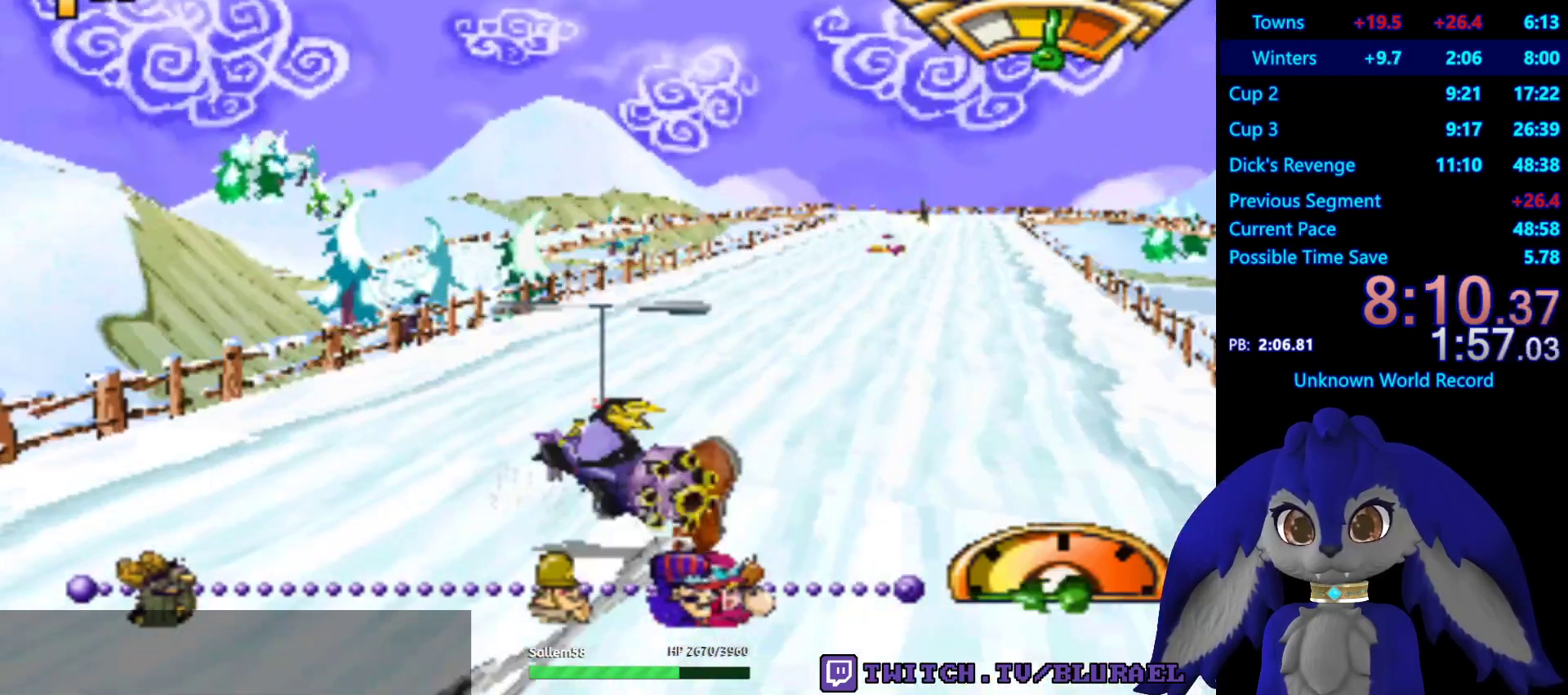
{"buttons": ["CROSS"], "left_stick": "center", "right_stick": "center", "events": [[33, "left_stick", "center"]]}
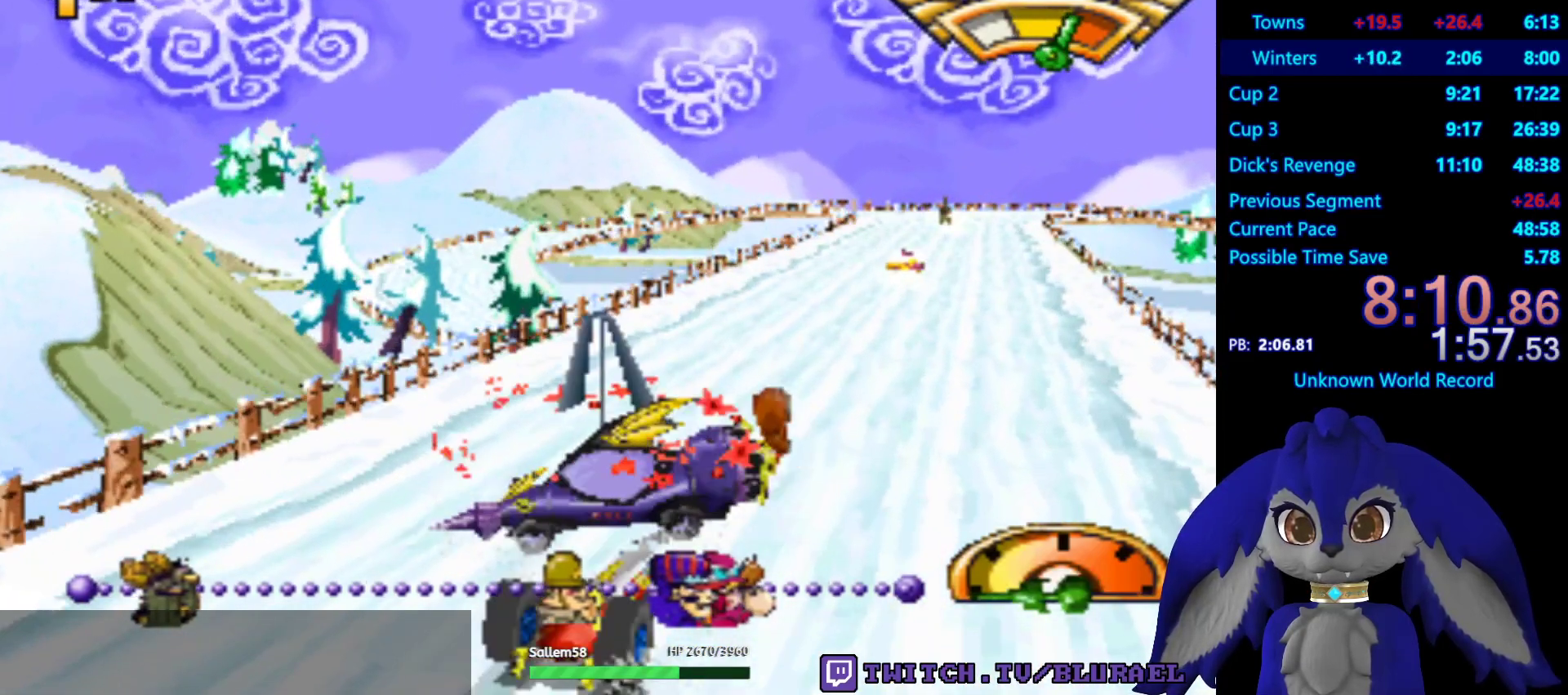
{"buttons": ["CROSS"], "left_stick": "right", "right_stick": "center", "events": [[333, "L2", "down"], [333, "left_stick", "right"], [500, "L2", "up"]]}
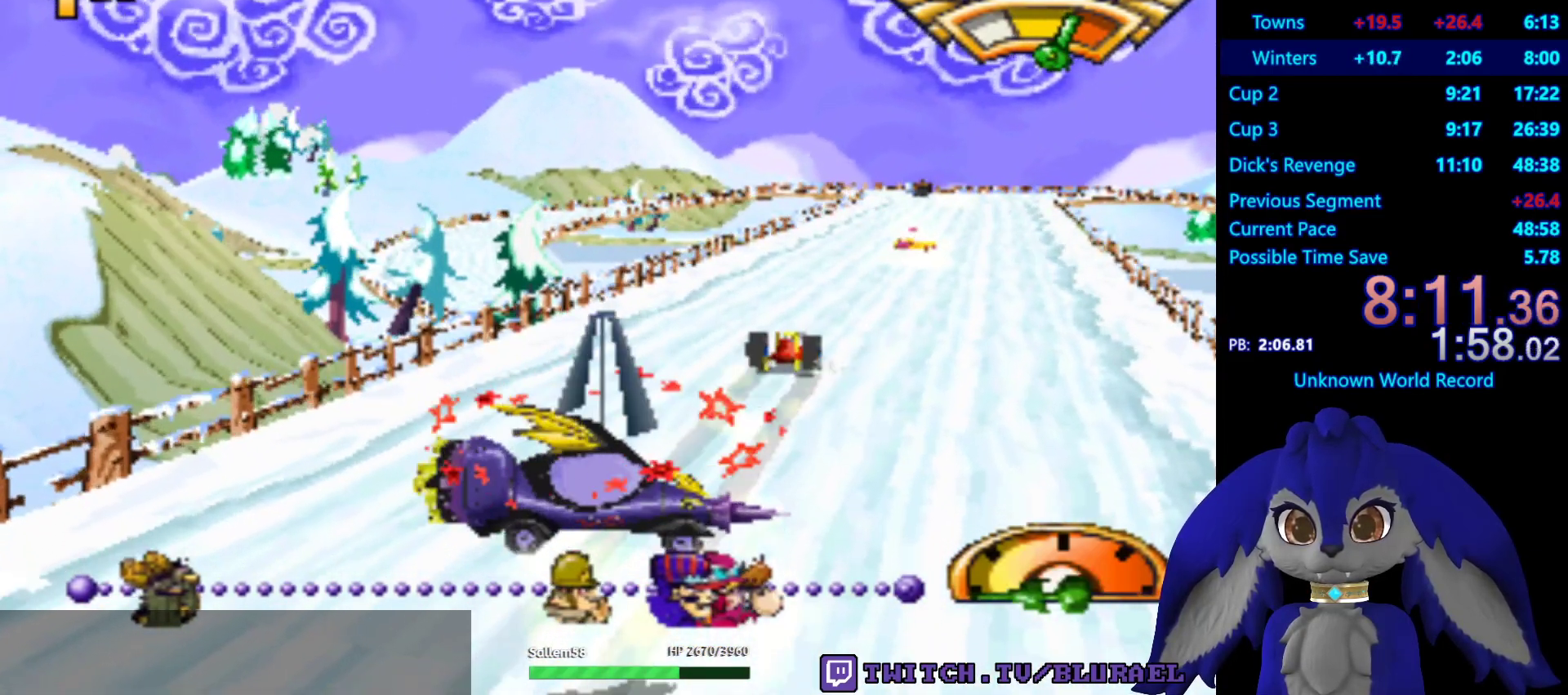
{"buttons": ["CROSS"], "left_stick": "center", "right_stick": "center", "events": [[50, "left_stick", "center"]]}
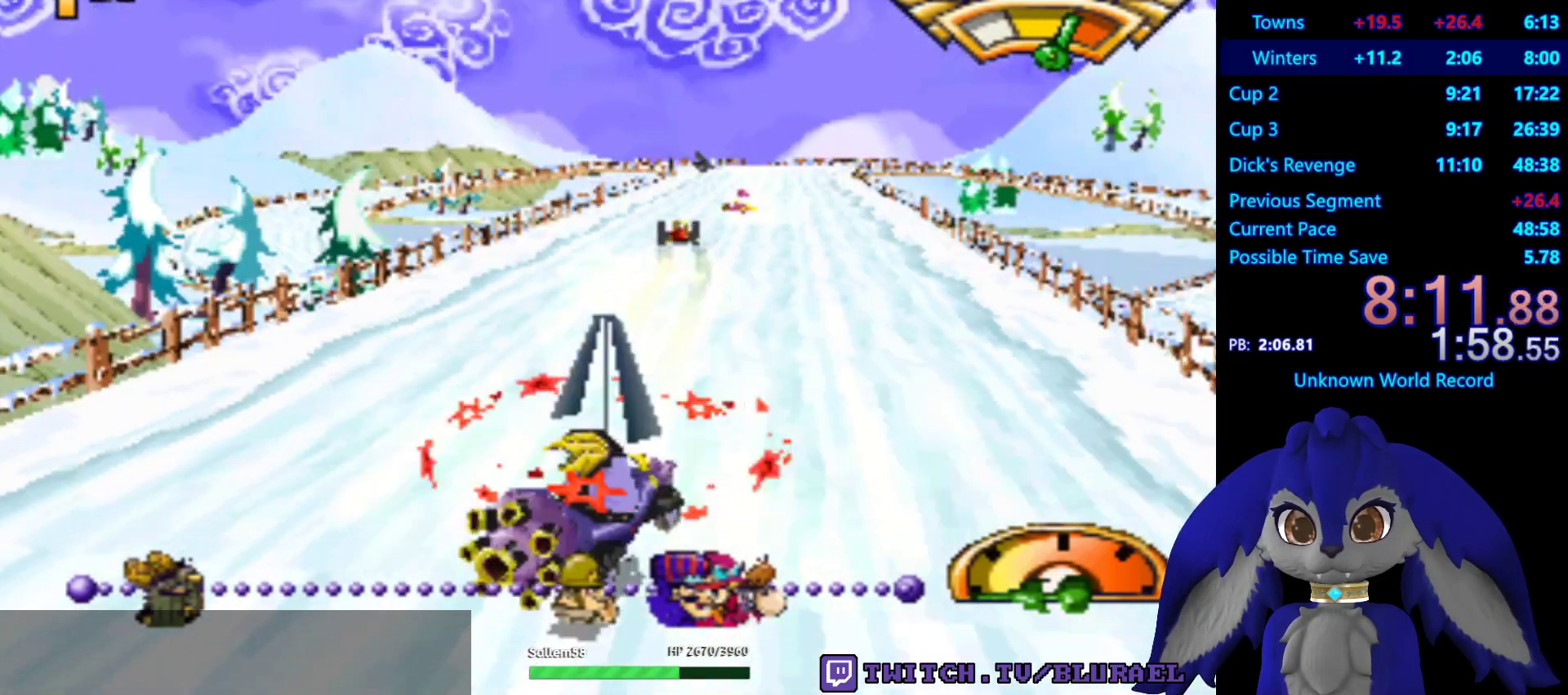
{"buttons": ["CROSS"], "left_stick": "center", "right_stick": "center", "events": []}
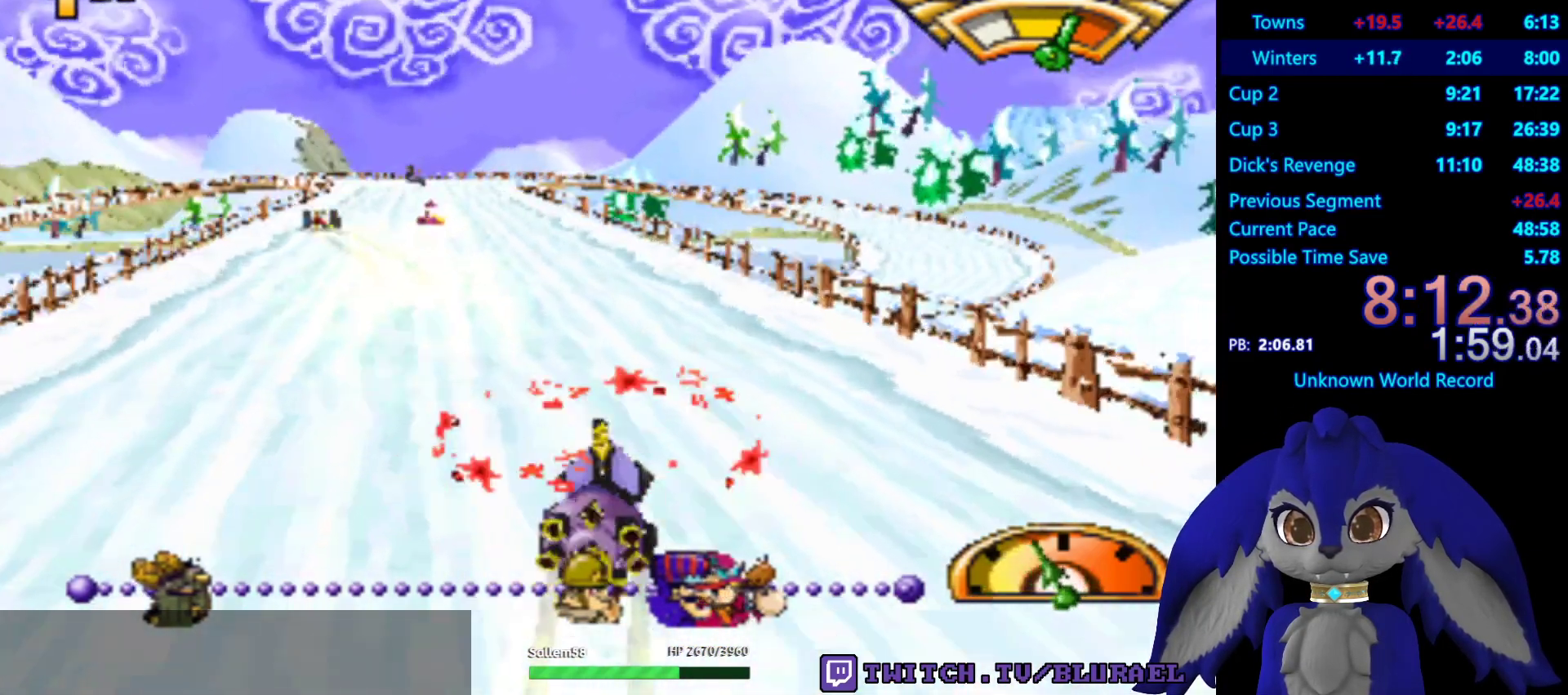
{"buttons": ["CROSS"], "left_stick": "center", "right_stick": "center", "events": [[117, "left_stick", "down-left"], [233, "left_stick", "center"]]}
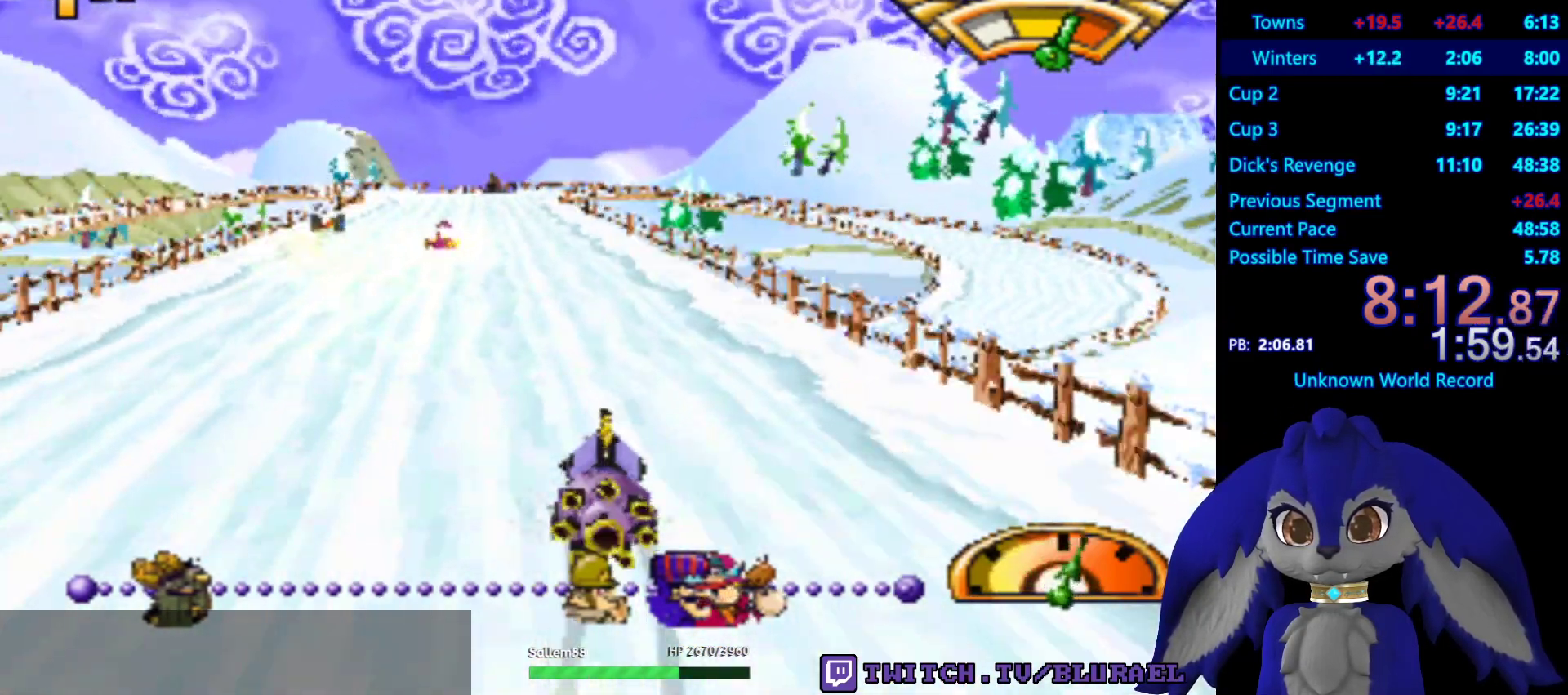
{"buttons": ["CROSS"], "left_stick": "center", "right_stick": "center", "events": [[267, "left_stick", "right"], [350, "left_stick", "center"]]}
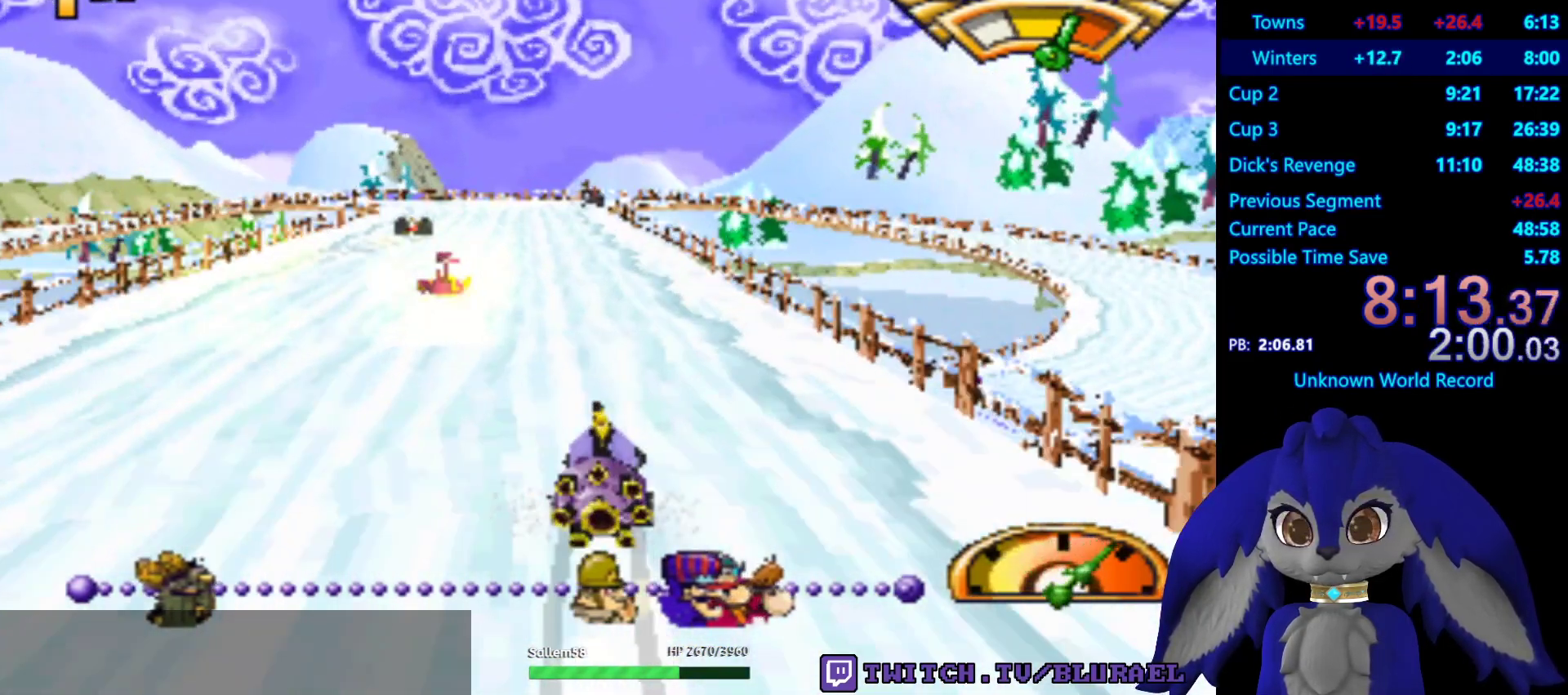
{"buttons": ["CROSS"], "left_stick": "left", "right_stick": "center", "events": [[150, "left_stick", "down-left"], [283, "left_stick", "center"], [400, "left_stick", "left"]]}